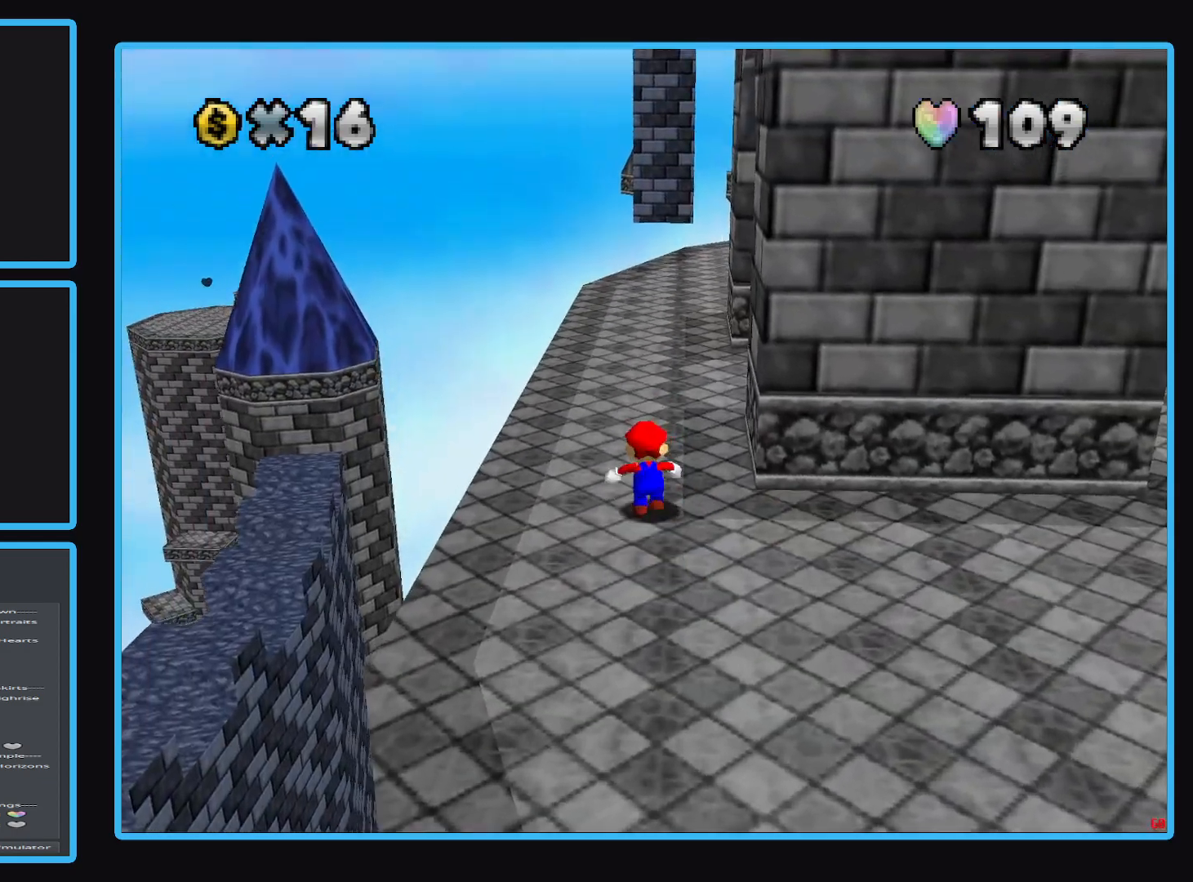
Gameplay with a controller (Xbox layout); each line is a JSON object with the inputs held at the frame after it (dt_ms = milliseconds from this image to that frame). "events" lists button and stick changes between this image and that frame as [ms after this image, input, new state], when the widget could be followed in between. Not read: L3 R3.
{"dt_ms": 500, "buttons": [], "left_stick": "up", "right_stick": "center", "events": []}
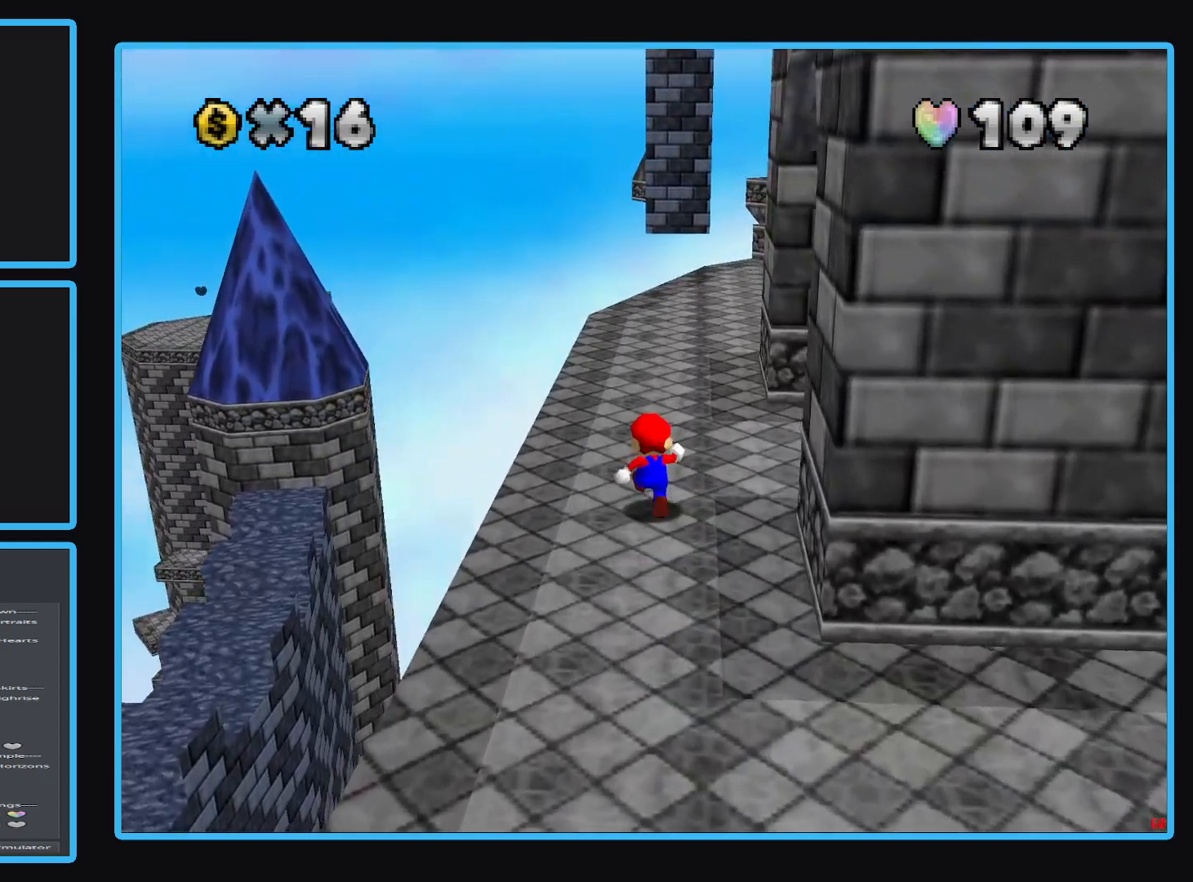
{"dt_ms": 500, "buttons": [], "left_stick": "up", "right_stick": "center", "events": [[133, "X", "down"], [283, "X", "up"]]}
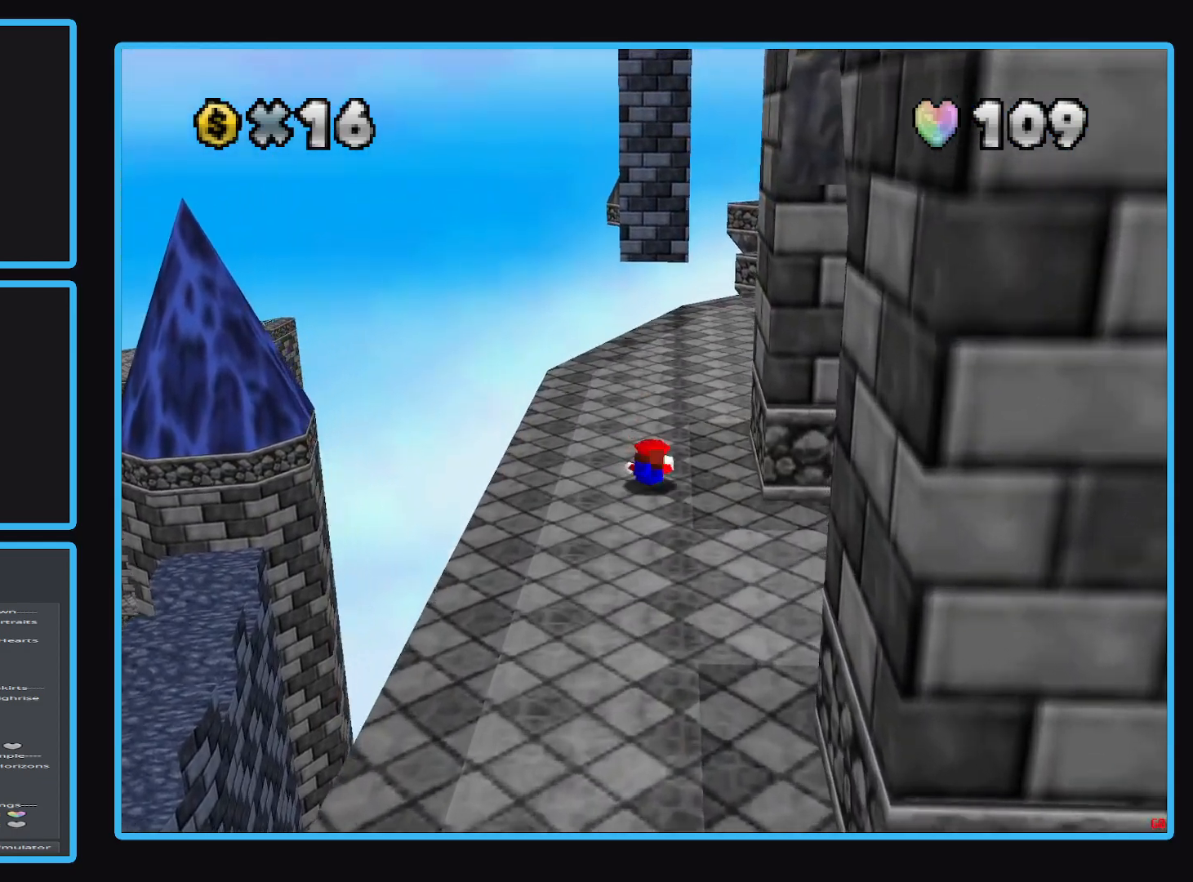
{"dt_ms": 500, "buttons": [], "left_stick": "up", "right_stick": "center", "events": [[67, "A", "down"], [150, "A", "up"], [300, "Y", "down"], [350, "Y", "up"]]}
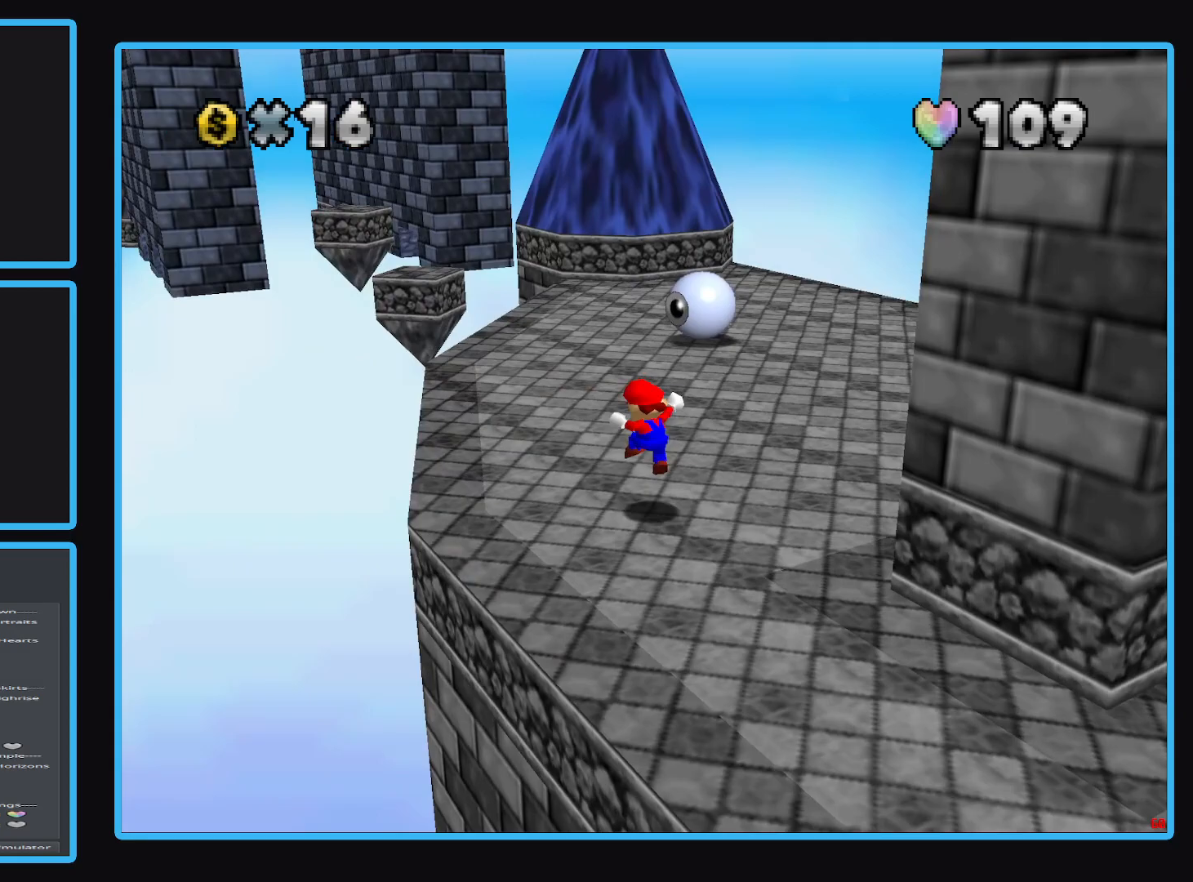
{"dt_ms": 500, "buttons": [], "left_stick": "up", "right_stick": "center", "events": [[367, "B", "down"], [467, "B", "up"]]}
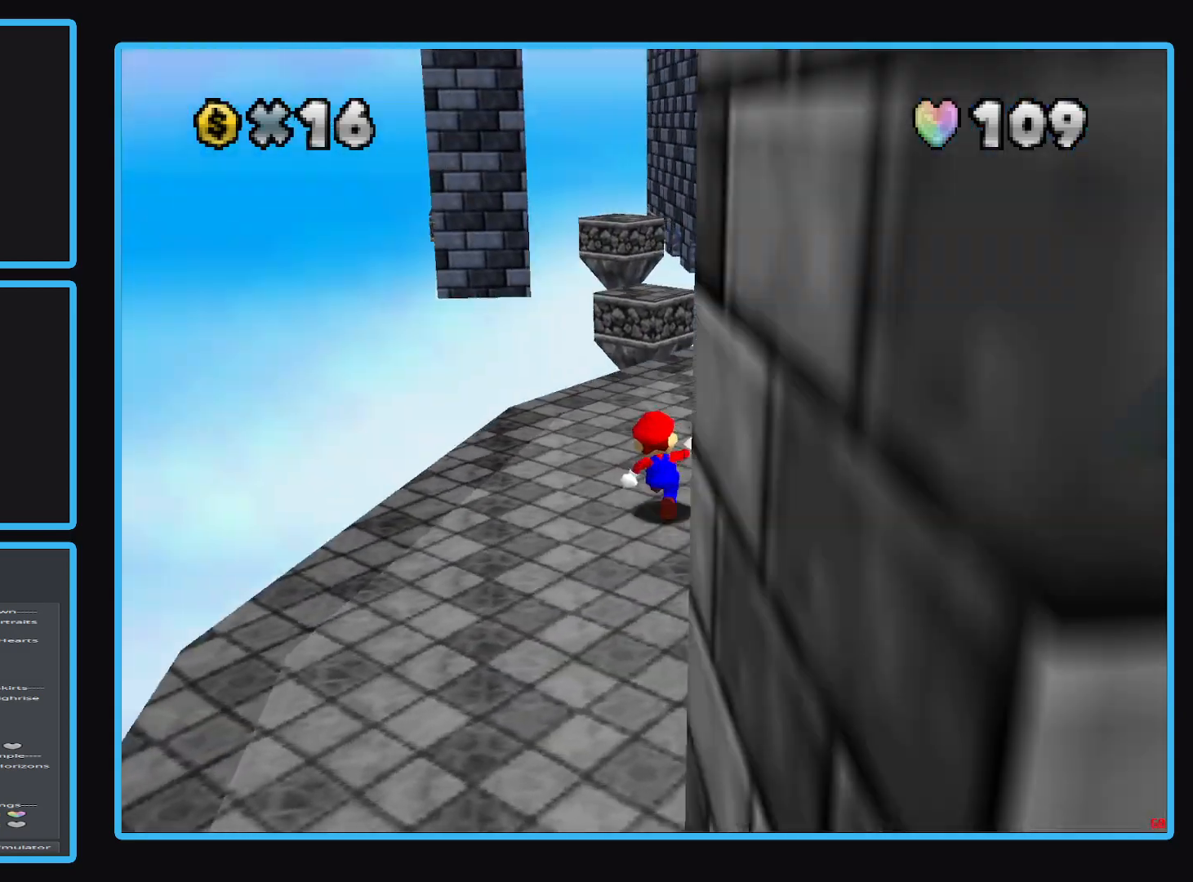
{"dt_ms": 500, "buttons": [], "left_stick": "up-right", "right_stick": "center", "events": [[250, "left_stick", "up-right"]]}
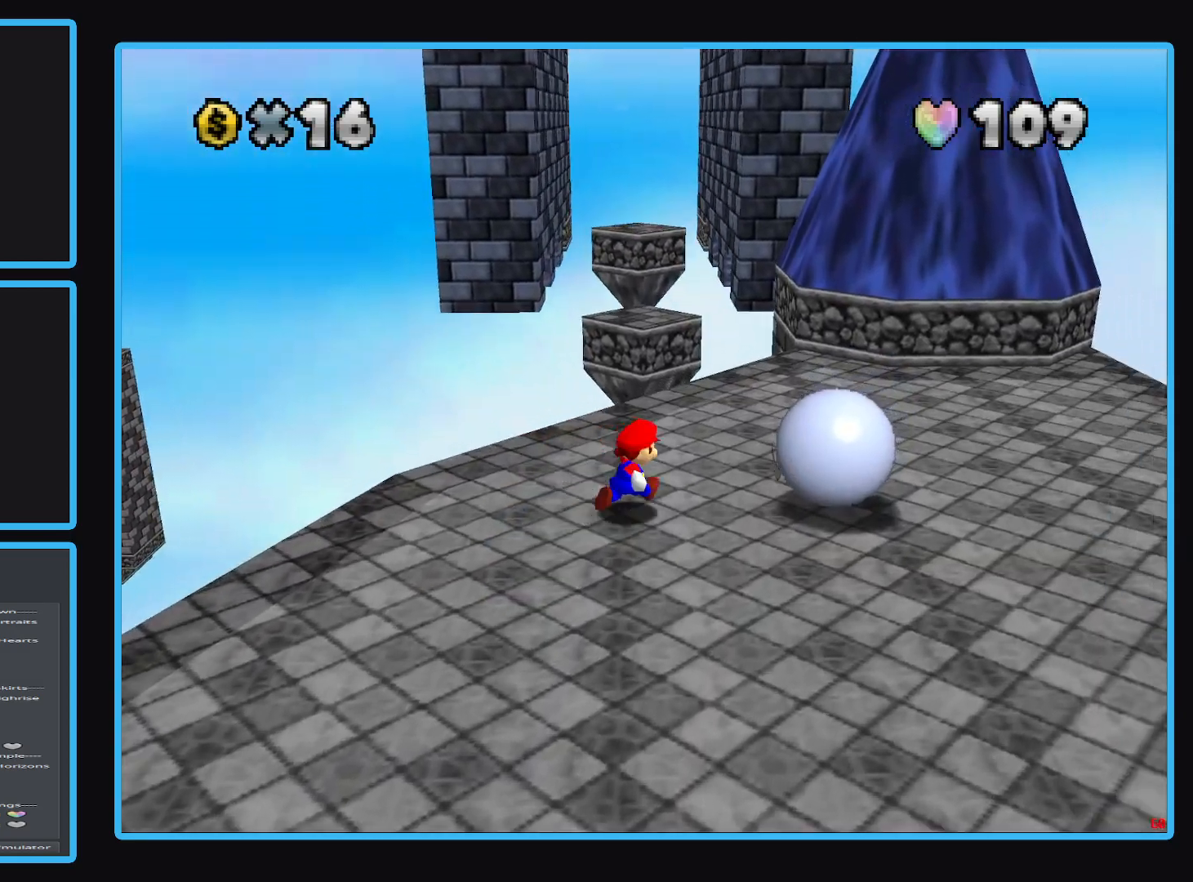
{"dt_ms": 500, "buttons": ["A", "L2"], "left_stick": "up", "right_stick": "center", "events": [[217, "left_stick", "up"], [383, "L2", "down"], [450, "A", "down"]]}
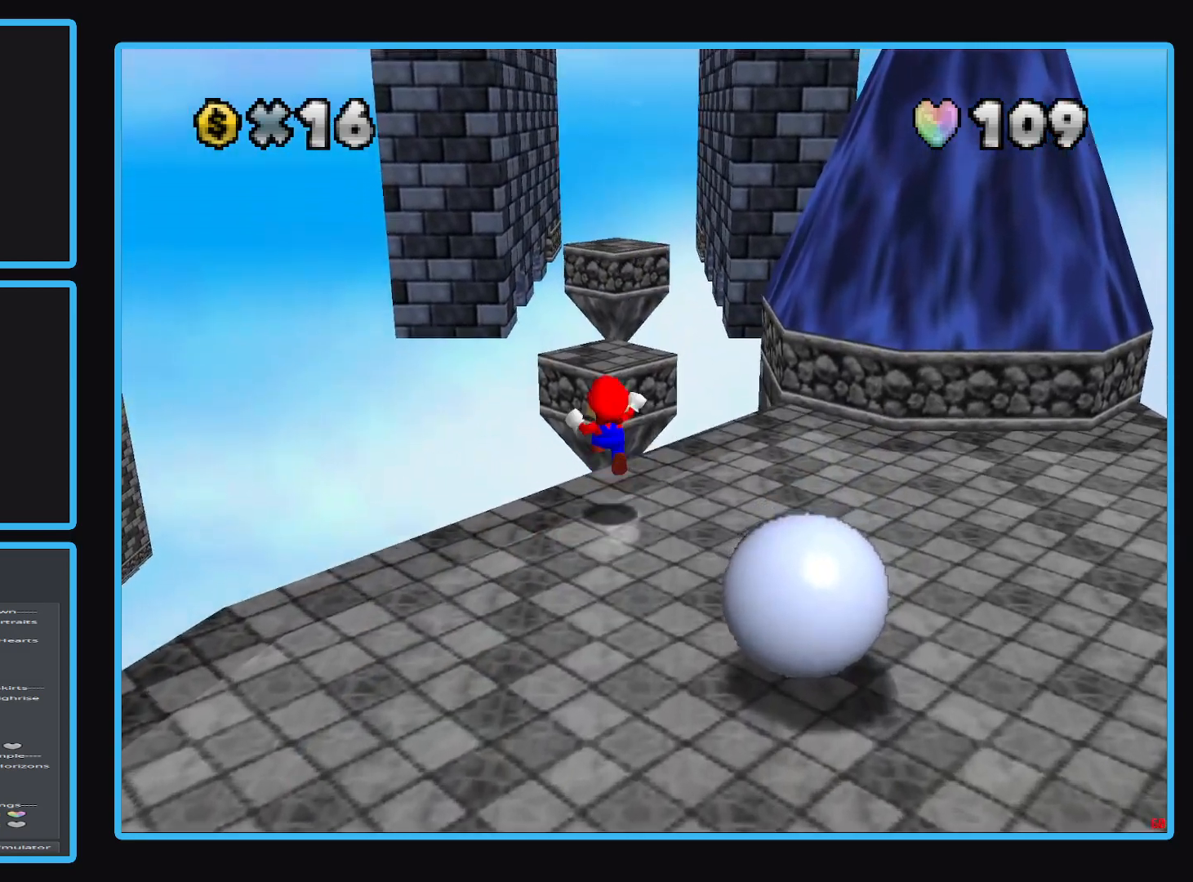
{"dt_ms": 500, "buttons": [], "left_stick": "down", "right_stick": "center", "events": [[150, "A", "up"], [150, "L2", "up"], [233, "left_stick", "center"], [283, "left_stick", "down"]]}
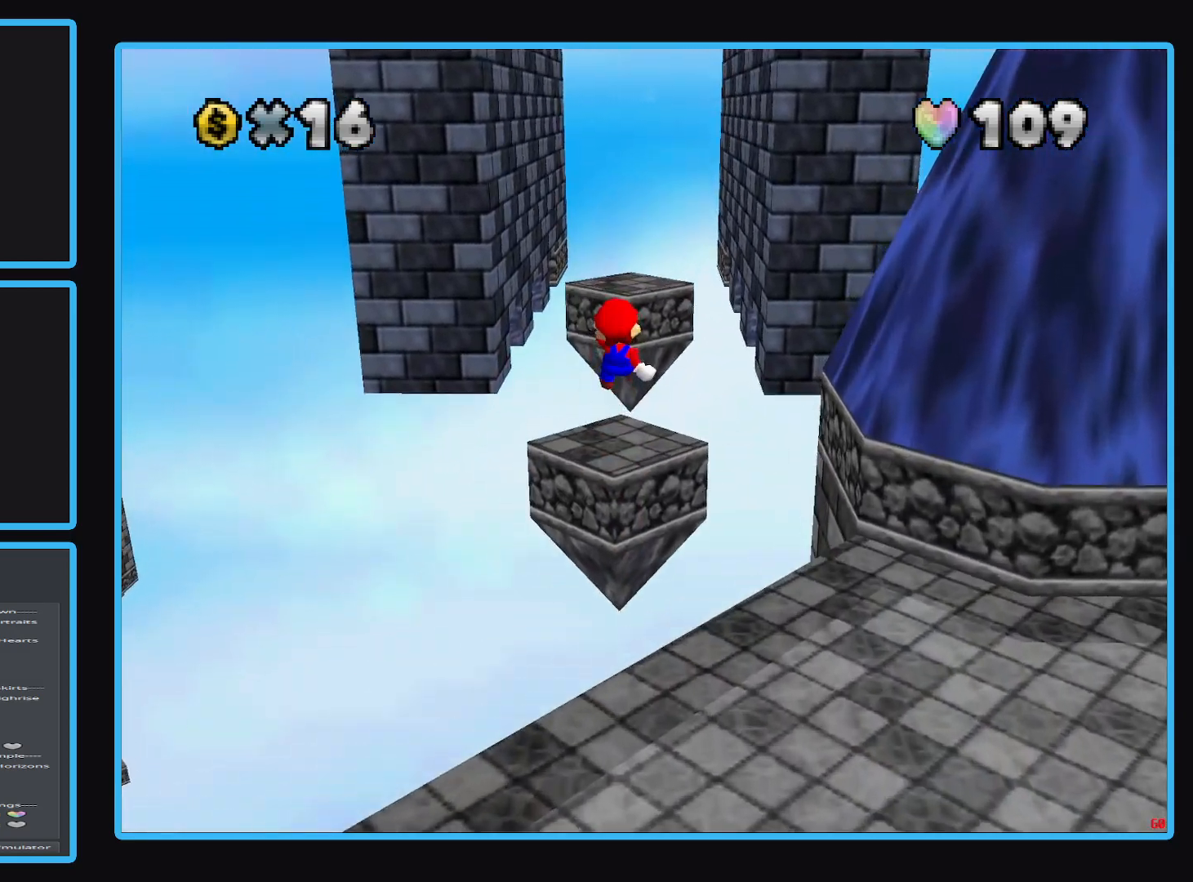
{"dt_ms": 500, "buttons": ["L2"], "left_stick": "up", "right_stick": "center", "events": [[283, "left_stick", "up"], [500, "L2", "down"]]}
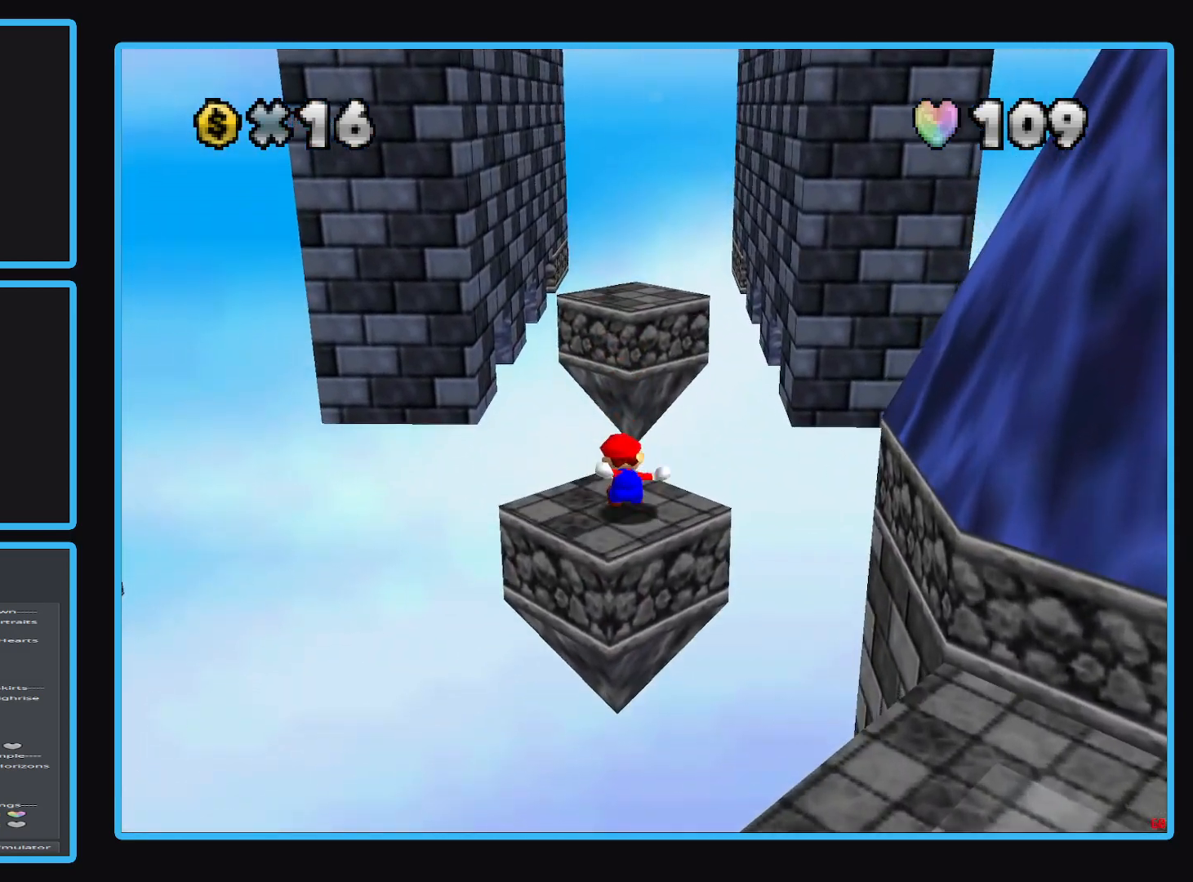
{"dt_ms": 500, "buttons": [], "left_stick": "down", "right_stick": "center", "events": [[67, "A", "down"], [117, "left_stick", "up-right"], [217, "L2", "up"], [283, "left_stick", "down"], [467, "A", "up"]]}
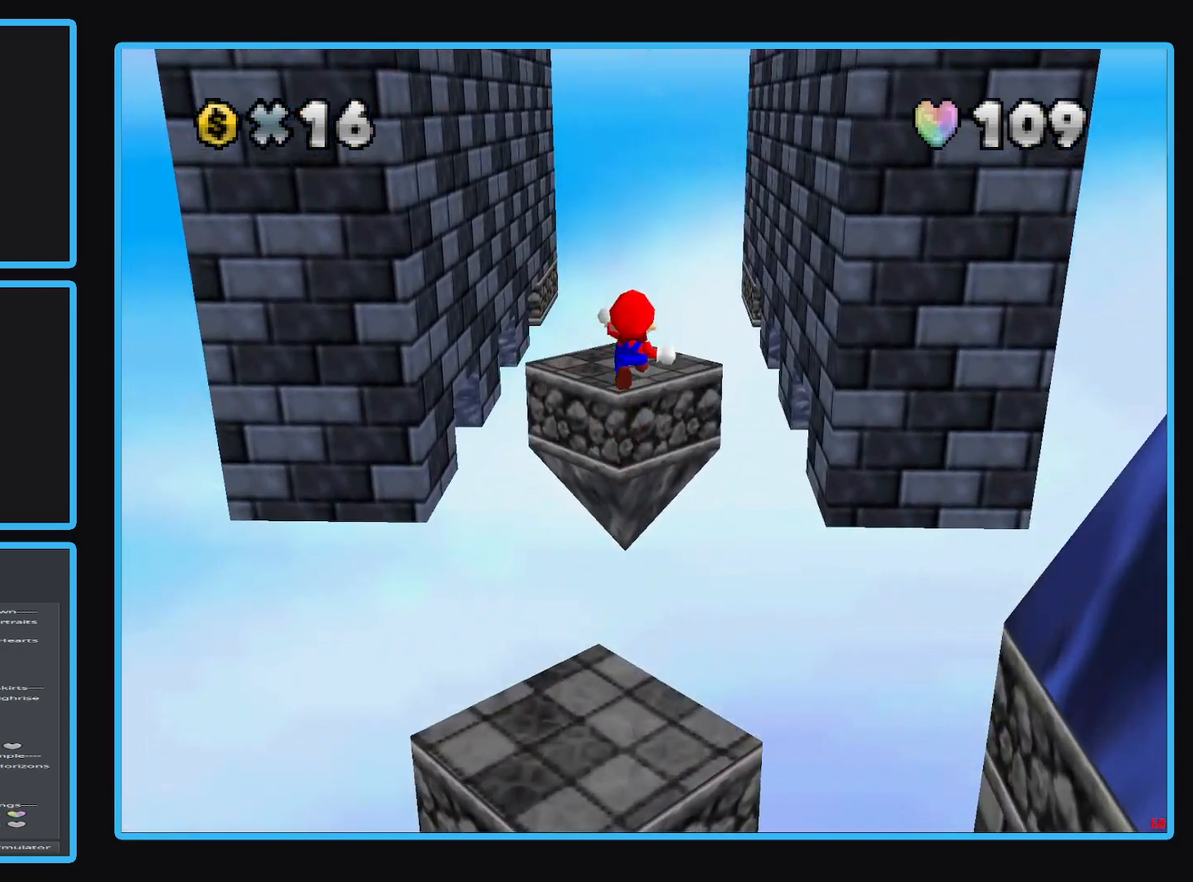
{"dt_ms": 500, "buttons": [], "left_stick": "center", "right_stick": "center", "events": [[317, "left_stick", "center"]]}
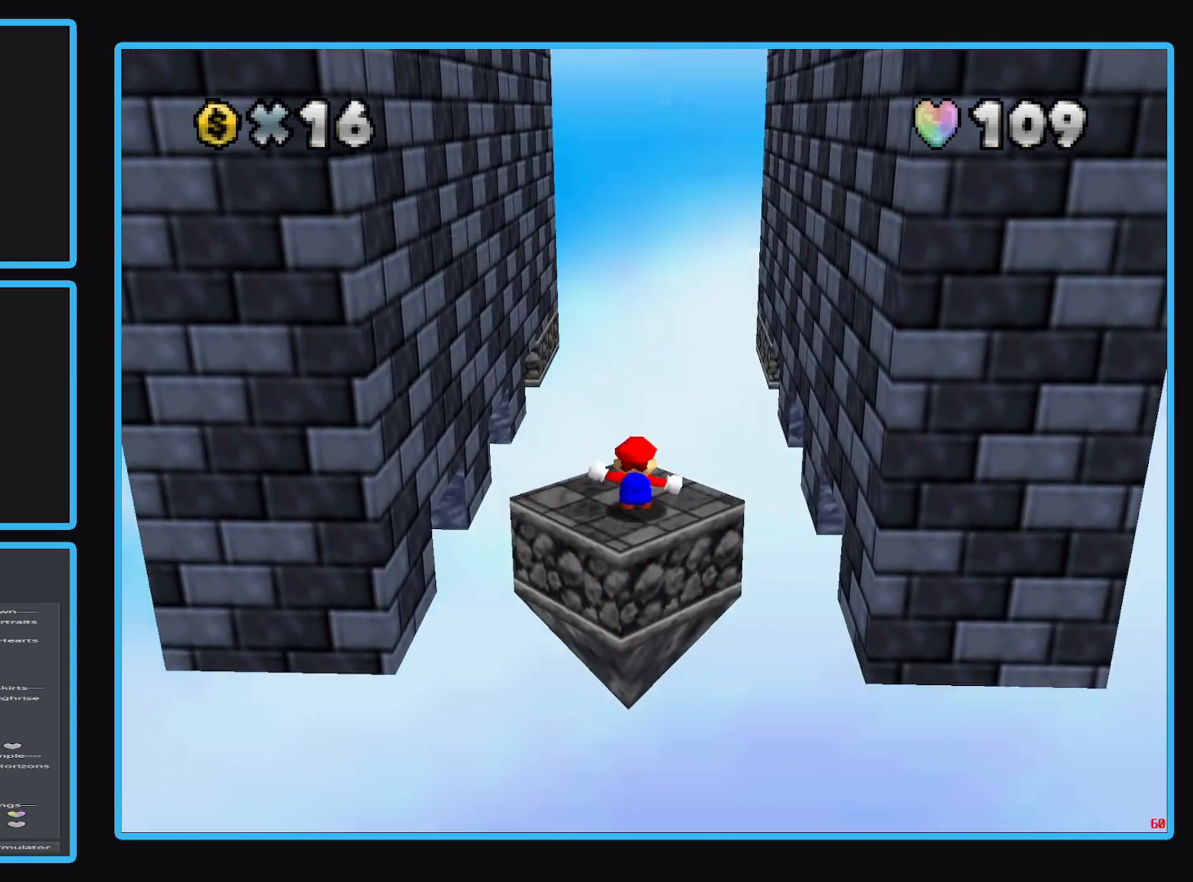
{"dt_ms": 500, "buttons": [], "left_stick": "center", "right_stick": "center", "events": []}
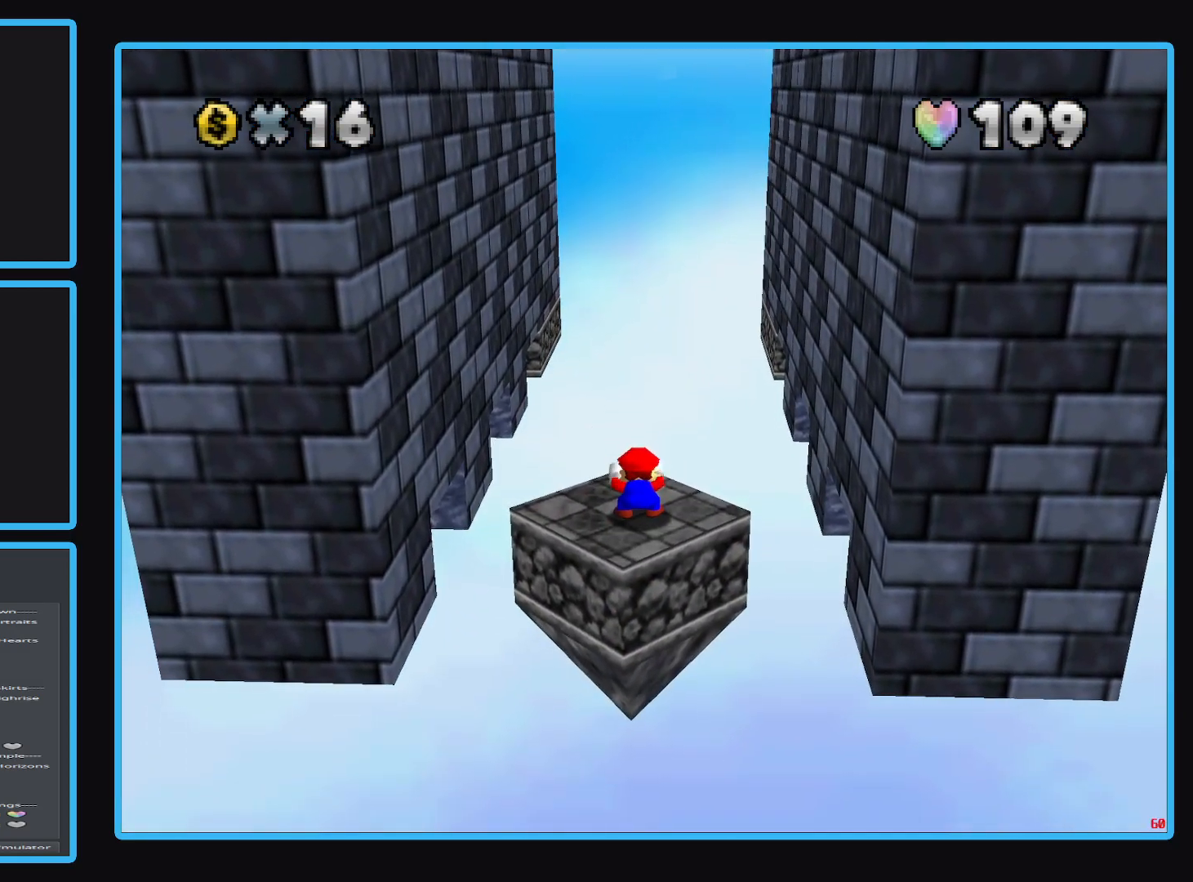
{"dt_ms": 500, "buttons": [], "left_stick": "center", "right_stick": "center", "events": []}
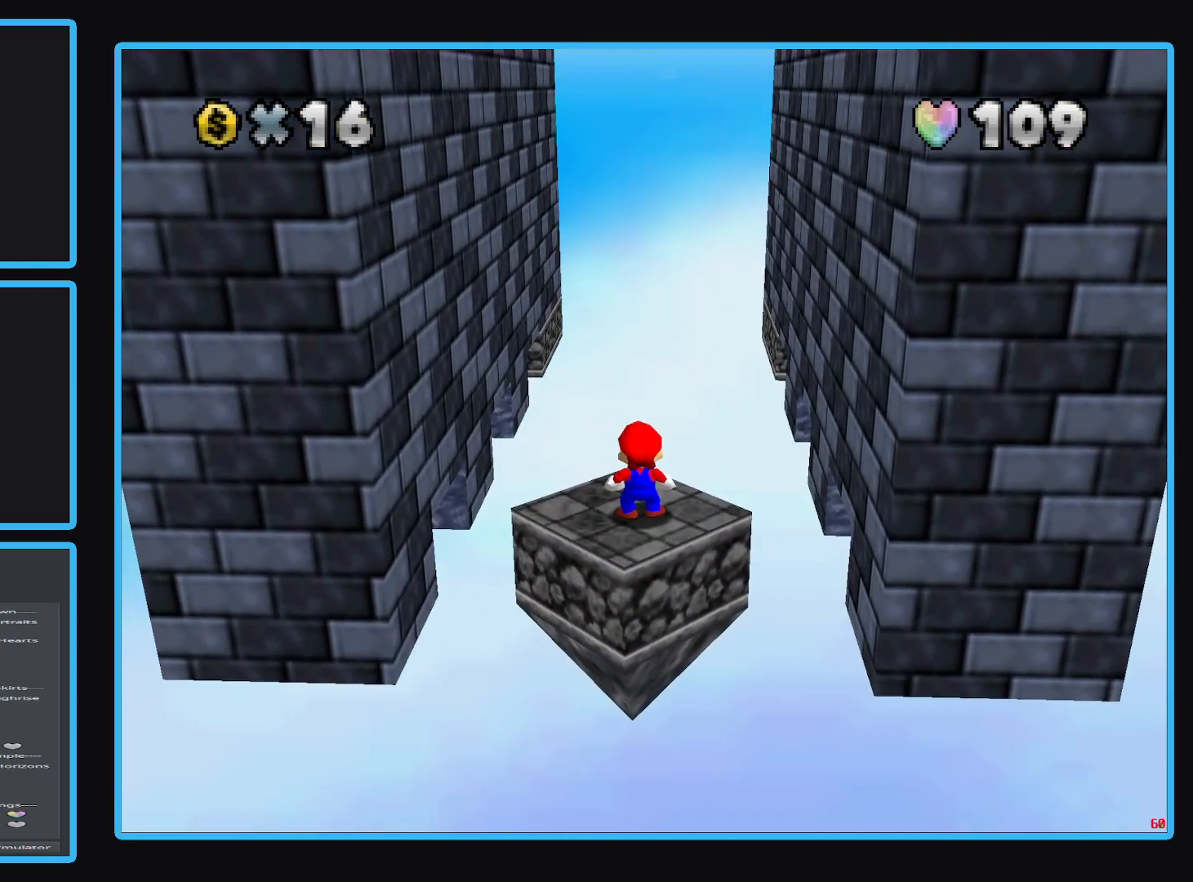
{"dt_ms": 500, "buttons": [], "left_stick": "center", "right_stick": "center", "events": []}
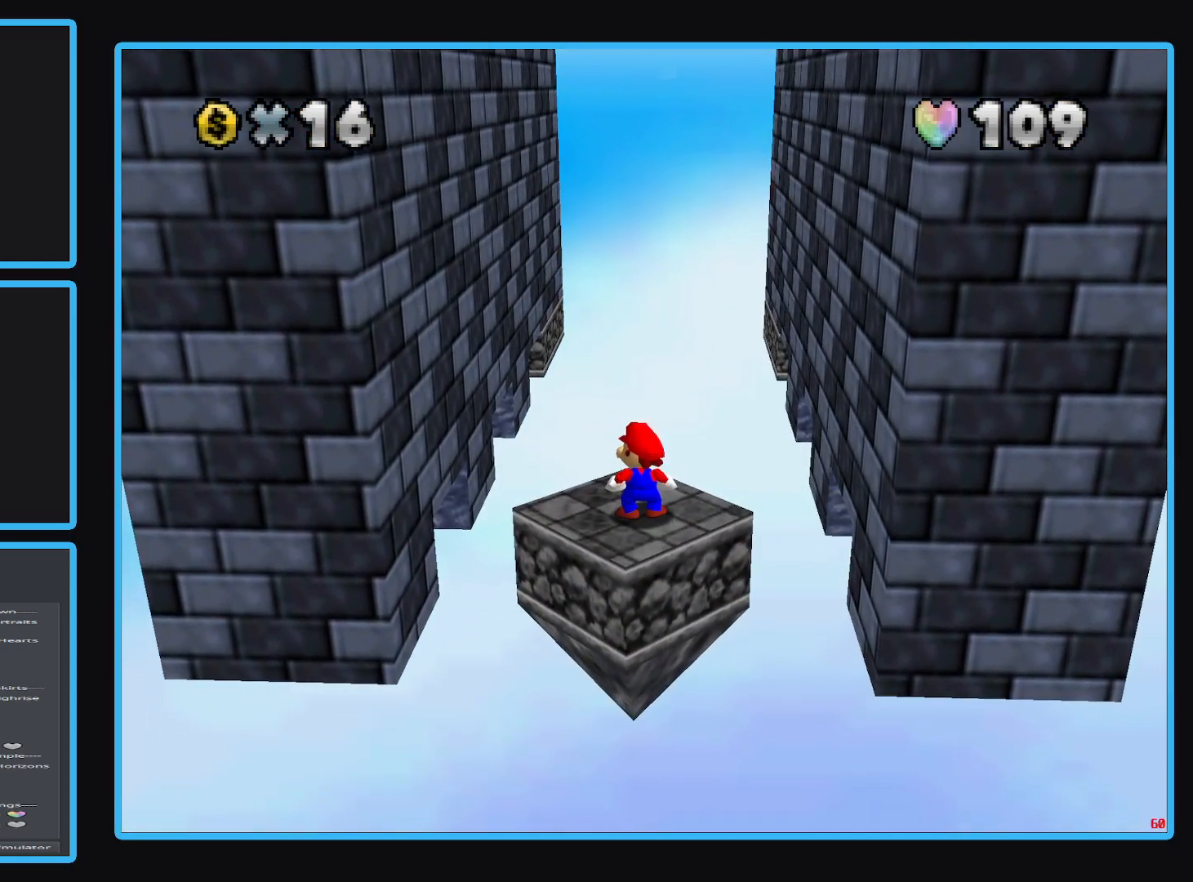
{"dt_ms": 500, "buttons": [], "left_stick": "center", "right_stick": "center", "events": []}
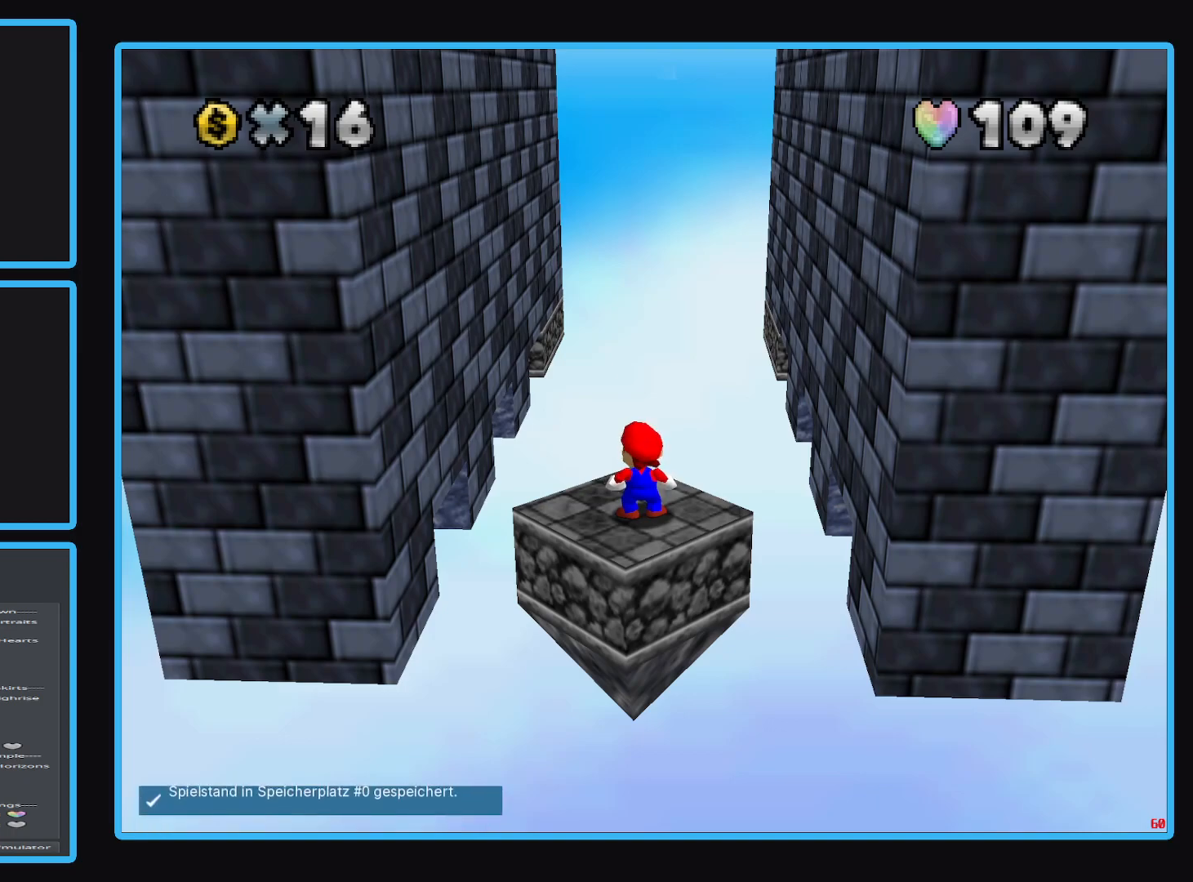
{"dt_ms": 500, "buttons": [], "left_stick": "center", "right_stick": "center", "events": []}
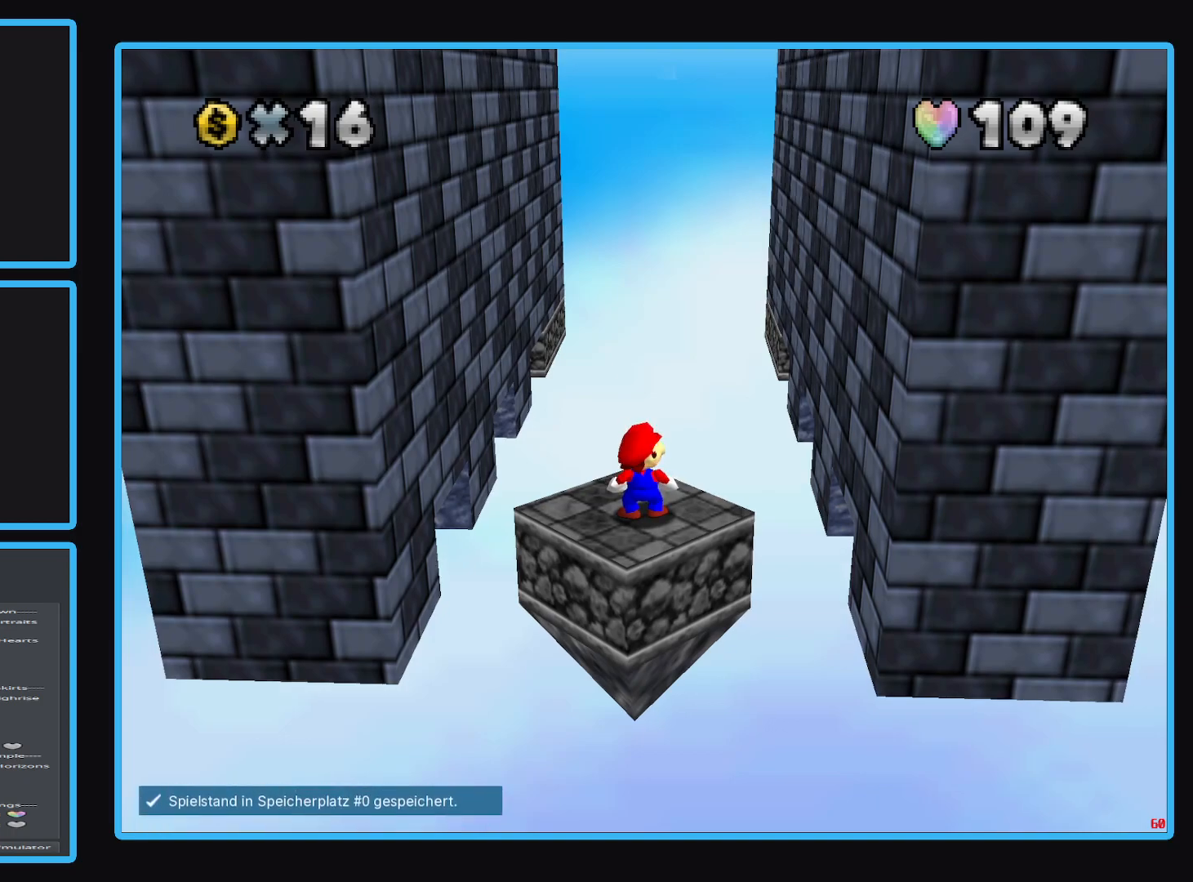
{"dt_ms": 500, "buttons": [], "left_stick": "center", "right_stick": "center", "events": []}
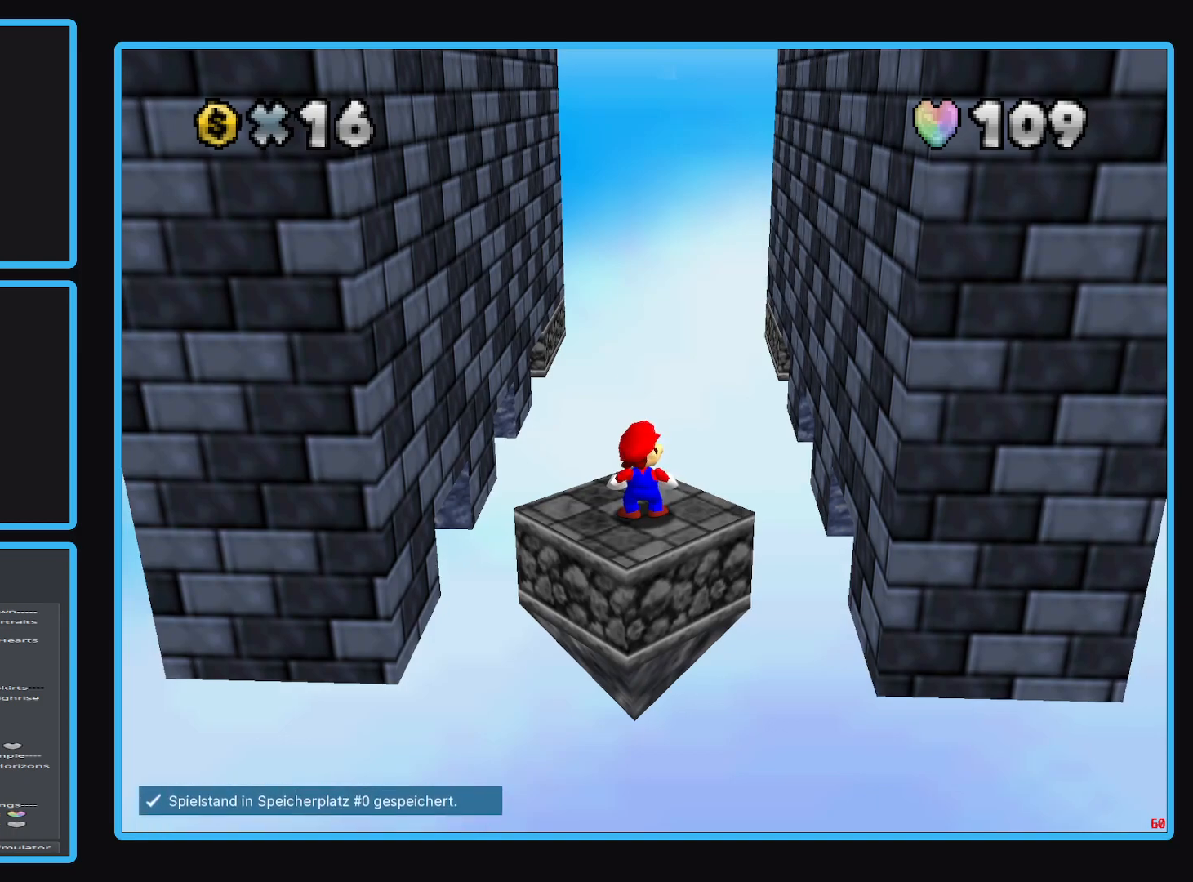
{"dt_ms": 500, "buttons": [], "left_stick": "center", "right_stick": "center", "events": []}
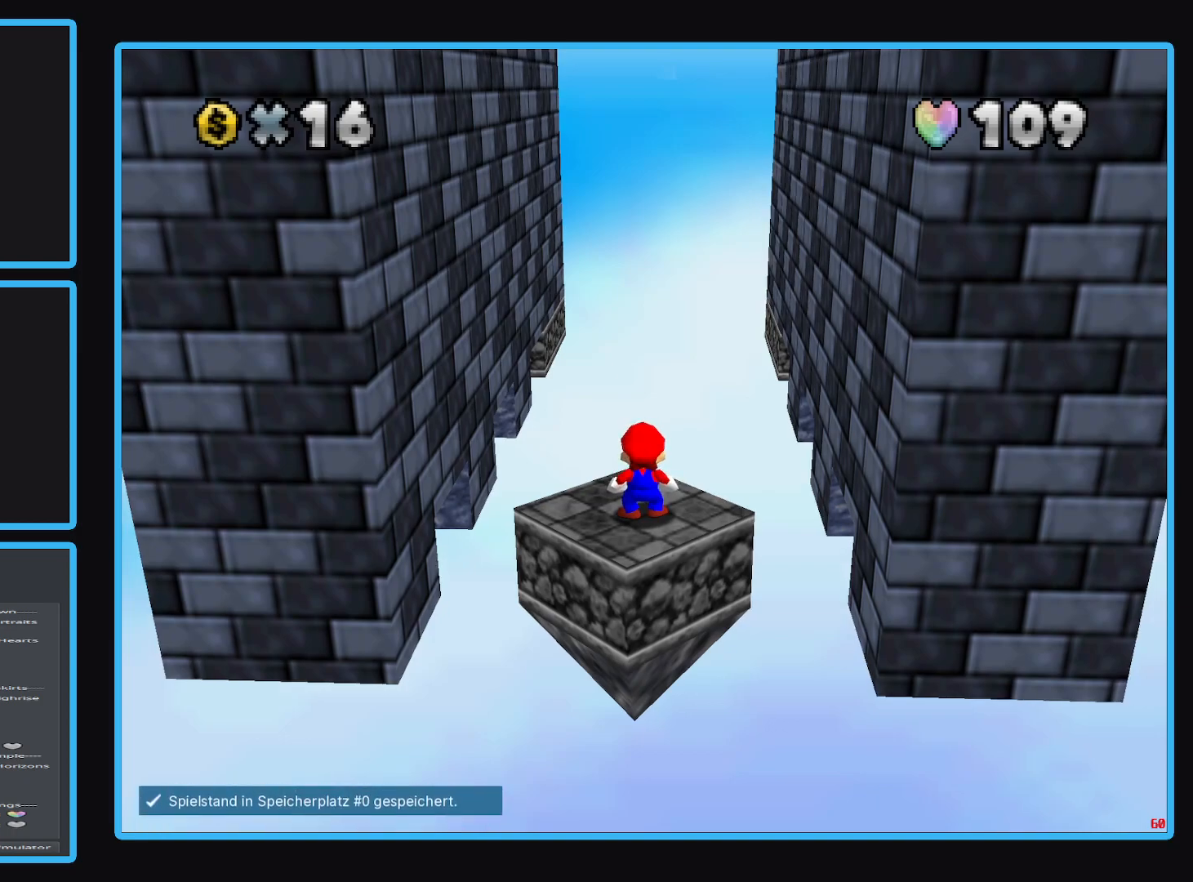
{"dt_ms": 500, "buttons": [], "left_stick": "center", "right_stick": "center", "events": []}
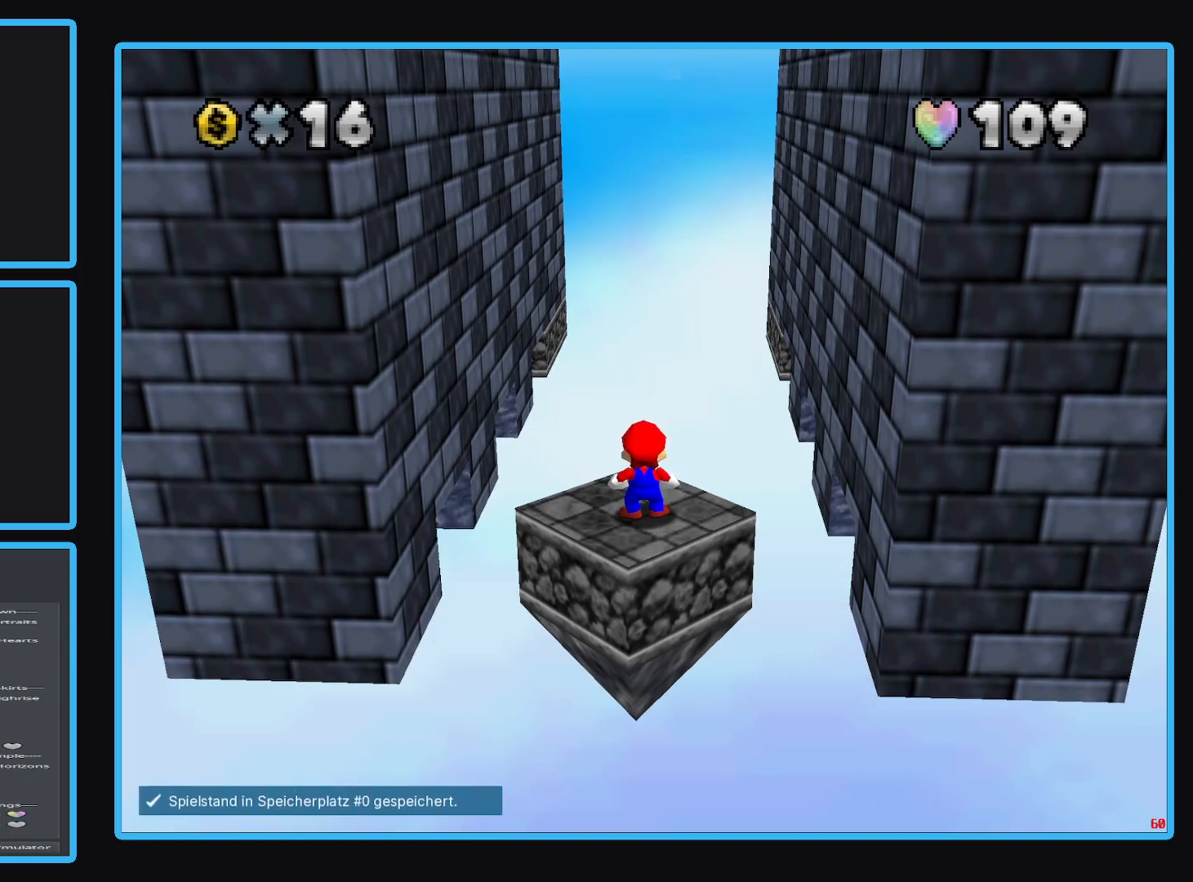
{"dt_ms": 500, "buttons": [], "left_stick": "center", "right_stick": "center", "events": [[217, "left_stick", "down"], [350, "left_stick", "center"]]}
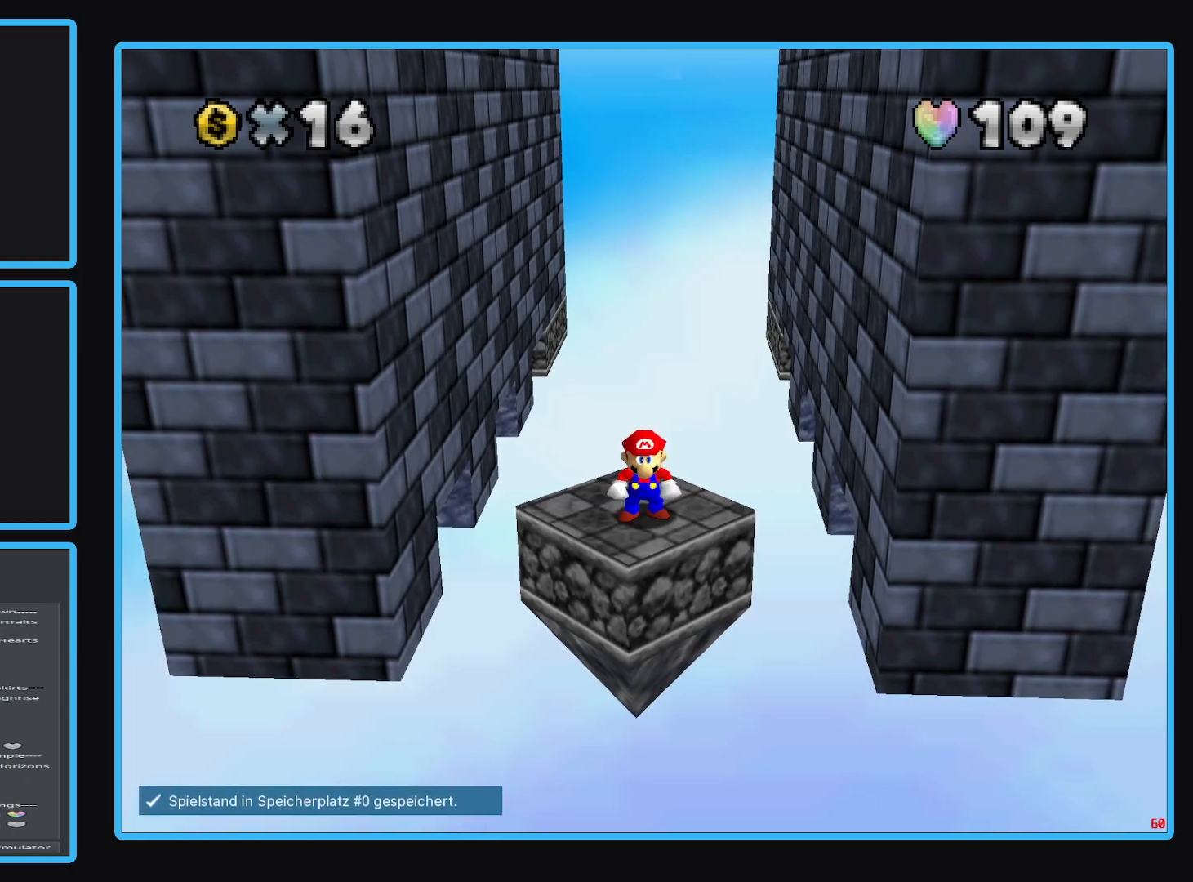
{"dt_ms": 500, "buttons": [], "left_stick": "center", "right_stick": "center", "events": [[183, "left_stick", "up"], [250, "left_stick", "center"]]}
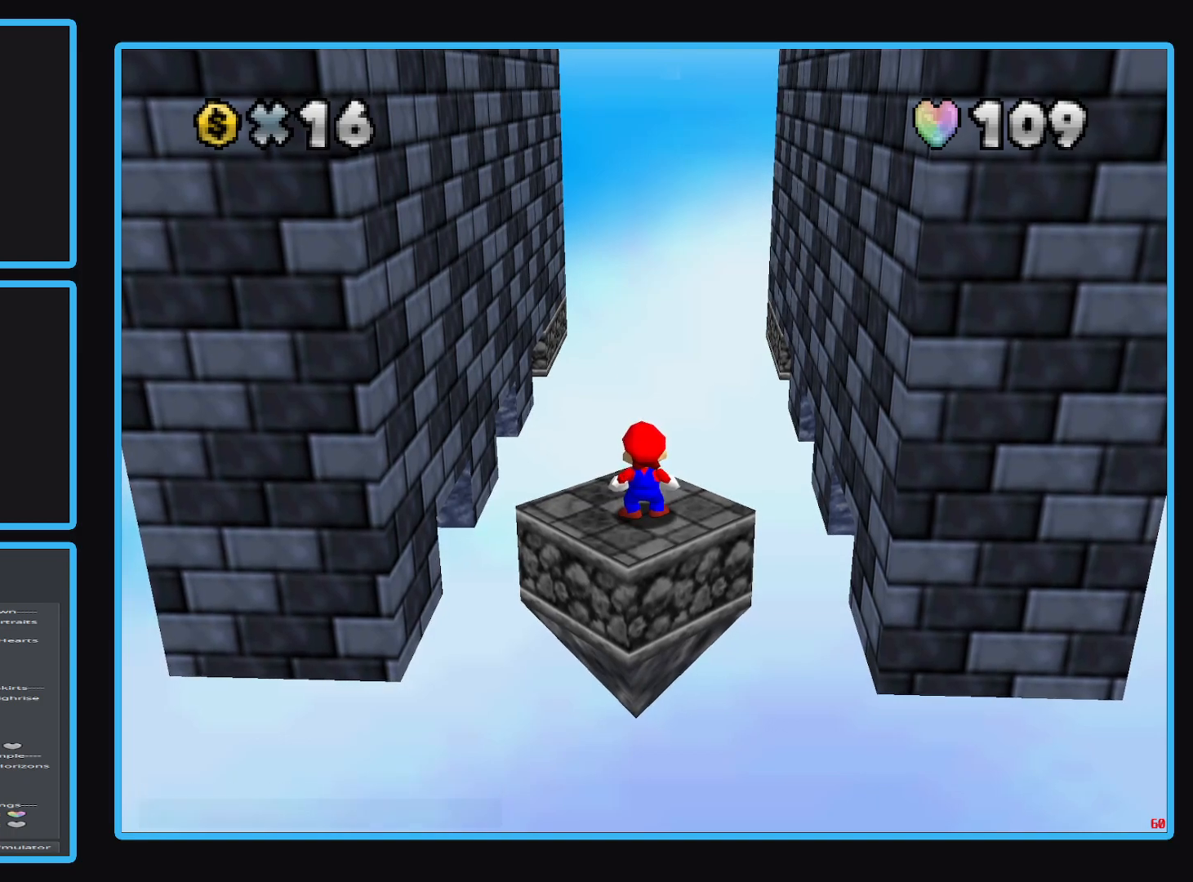
{"dt_ms": 500, "buttons": [], "left_stick": "center", "right_stick": "center", "events": []}
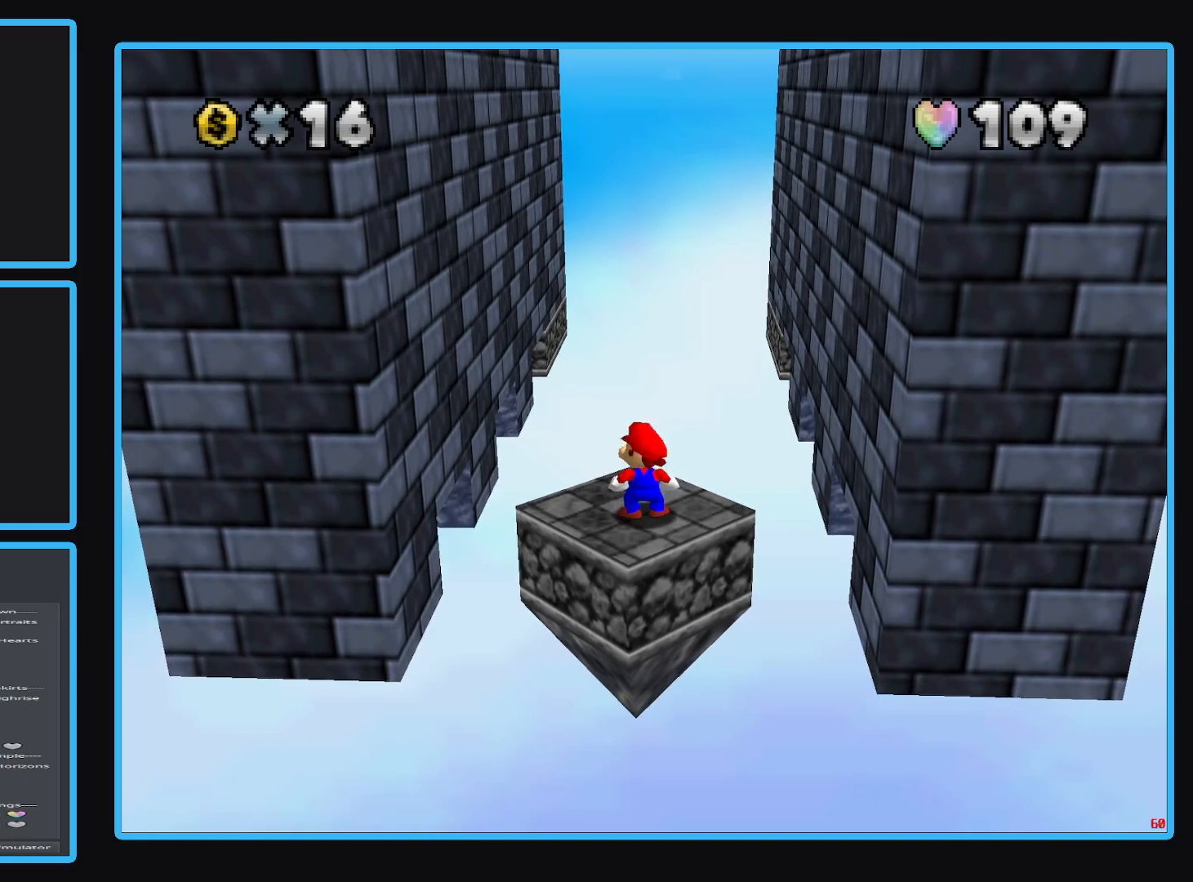
{"dt_ms": 500, "buttons": [], "left_stick": "center", "right_stick": "center", "events": []}
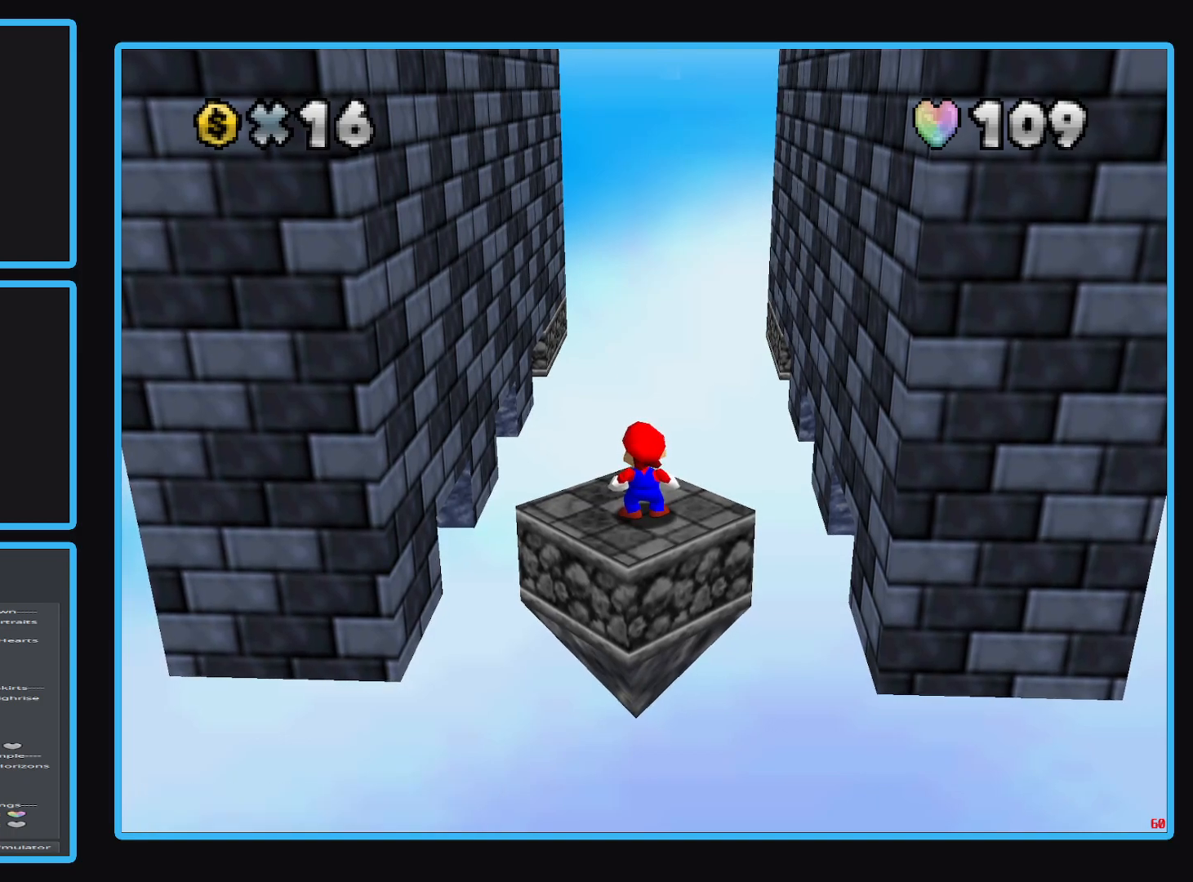
{"dt_ms": 500, "buttons": [], "left_stick": "center", "right_stick": "center", "events": []}
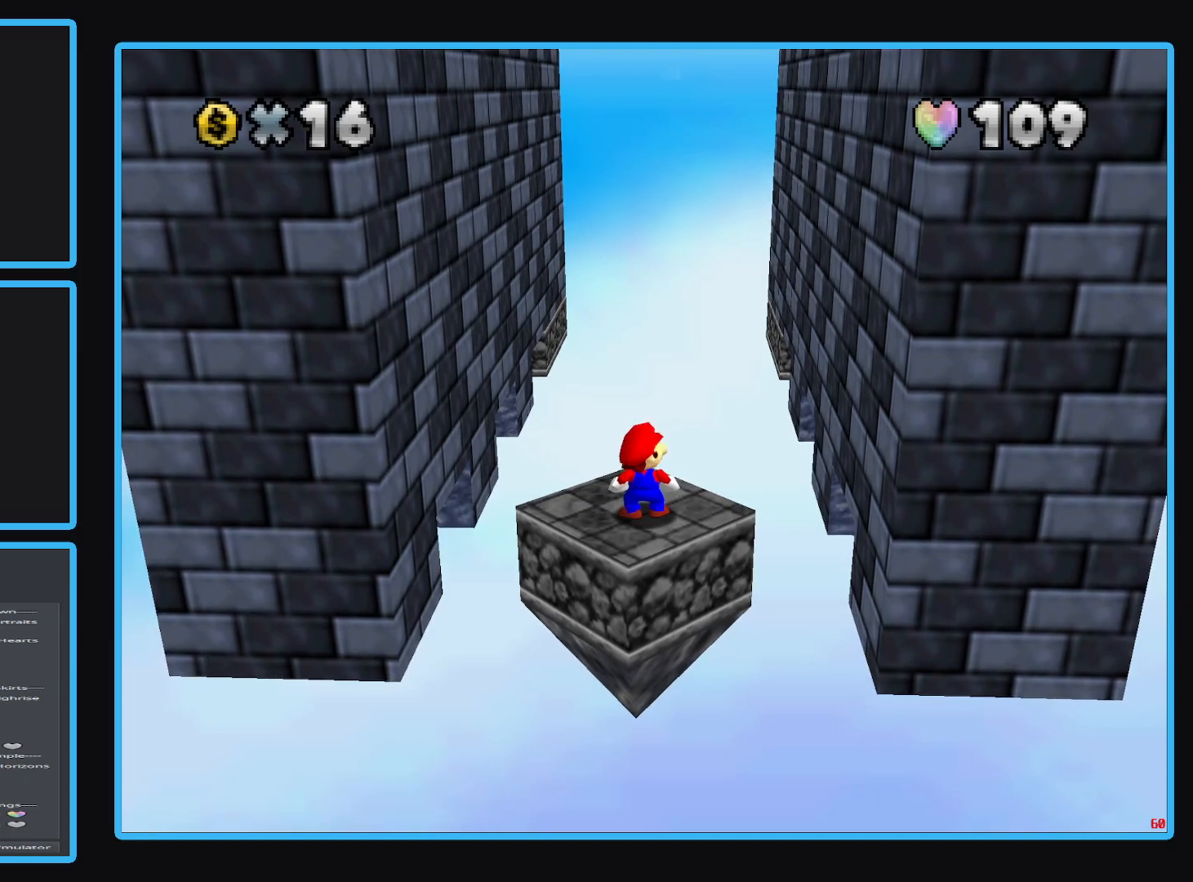
{"dt_ms": 500, "buttons": [], "left_stick": "center", "right_stick": "center", "events": []}
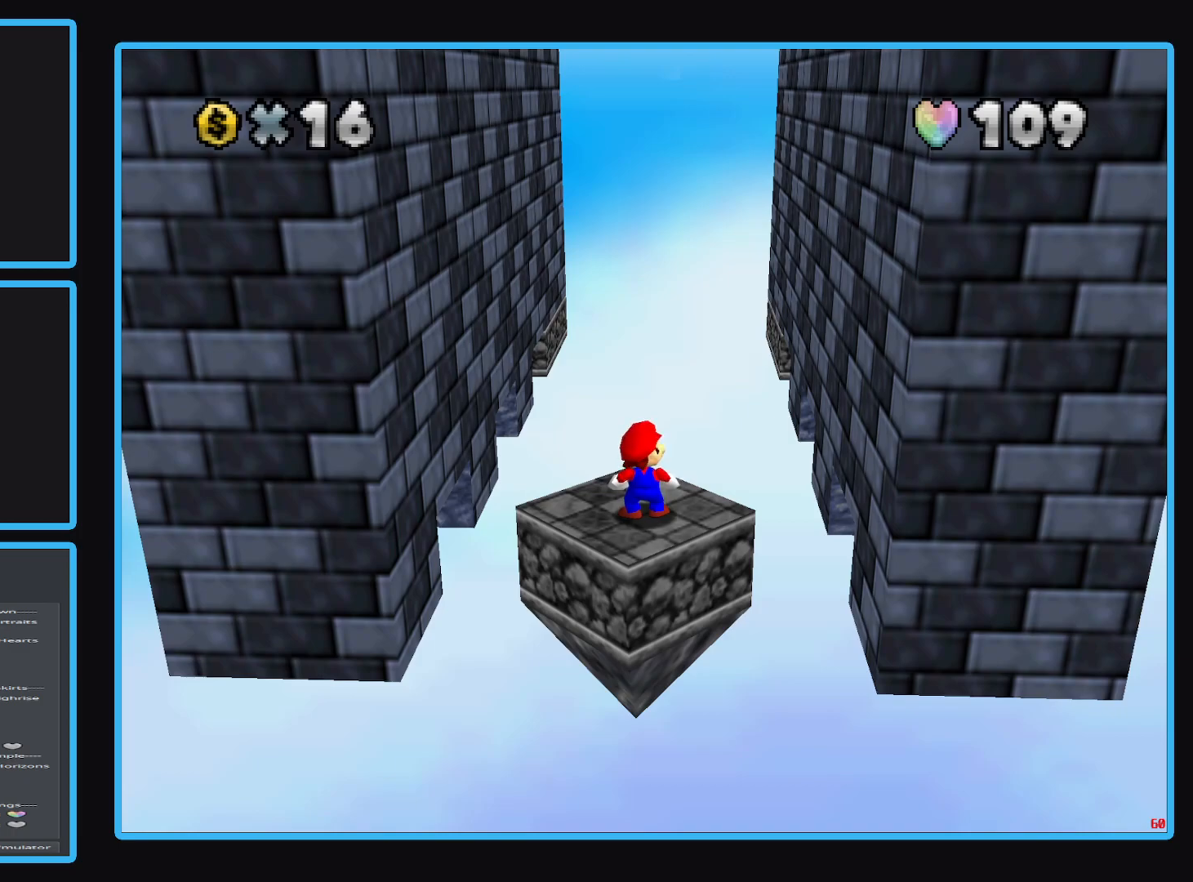
{"dt_ms": 500, "buttons": [], "left_stick": "center", "right_stick": "center", "events": []}
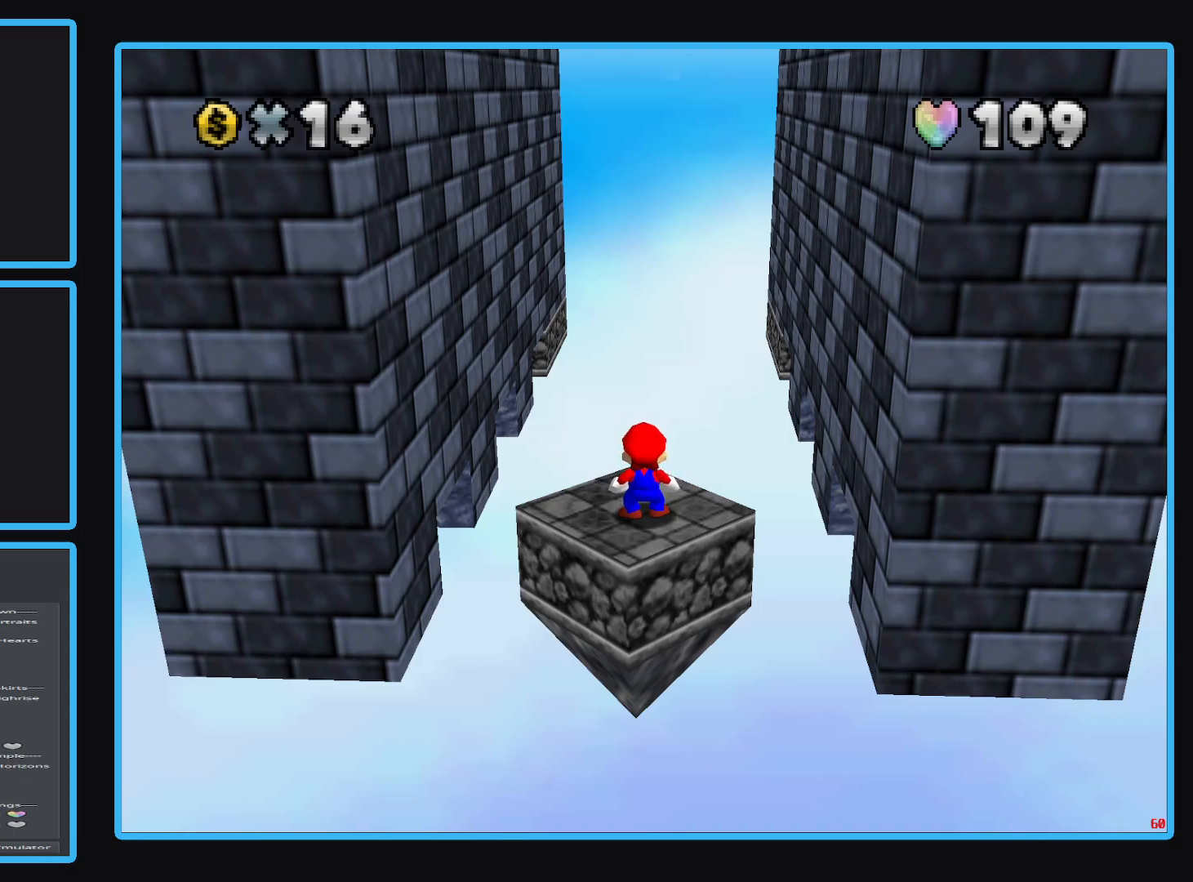
{"dt_ms": 500, "buttons": [], "left_stick": "down", "right_stick": "center", "events": [[433, "left_stick", "down"]]}
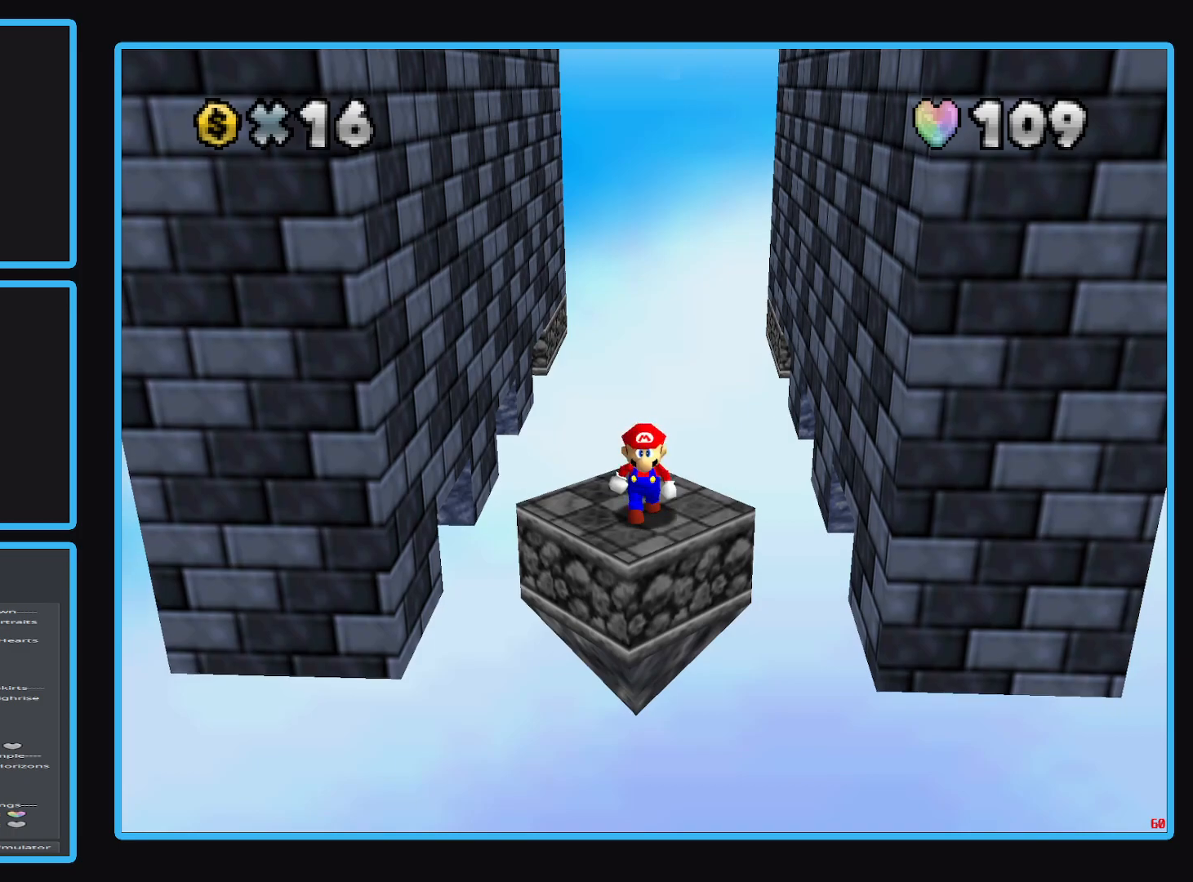
{"dt_ms": 500, "buttons": [], "left_stick": "center", "right_stick": "center", "events": [[100, "left_stick", "center"]]}
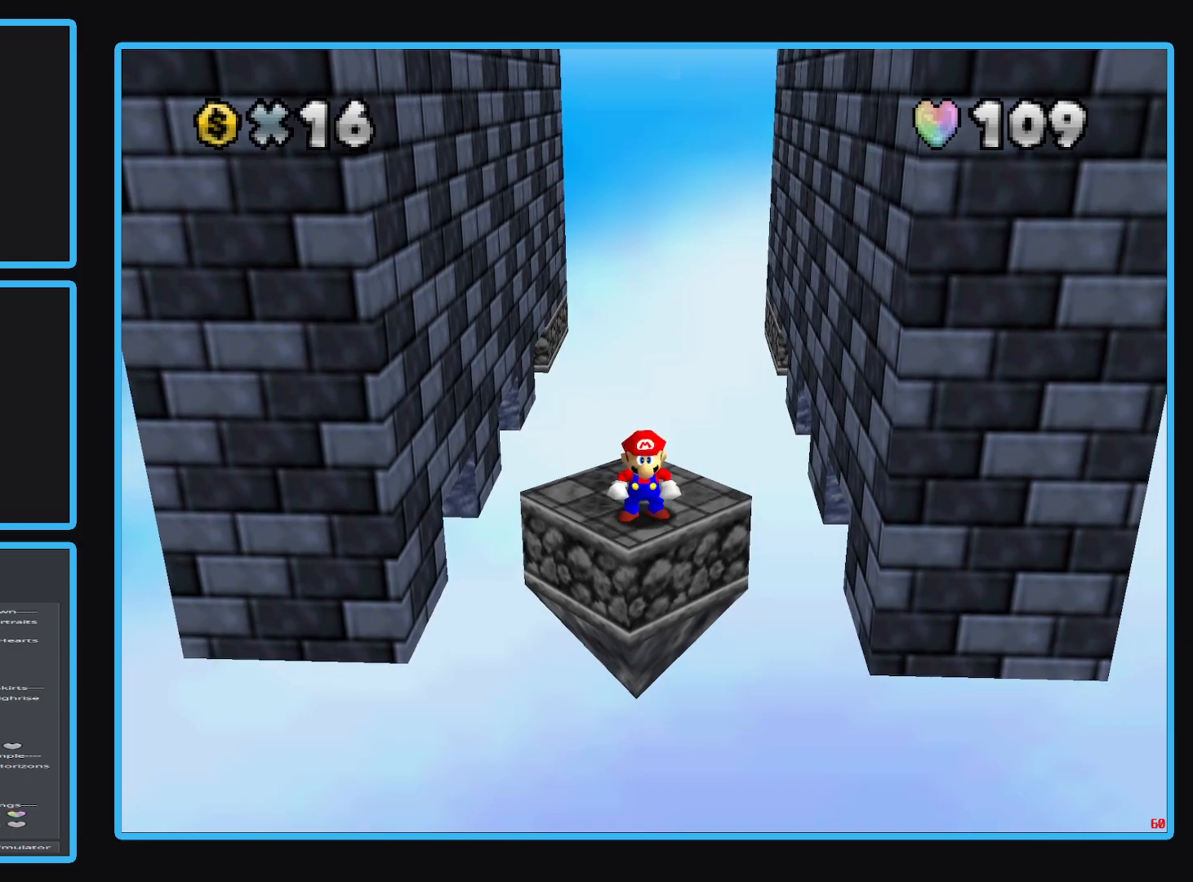
{"dt_ms": 1000, "buttons": [], "left_stick": "center", "right_stick": "center"}